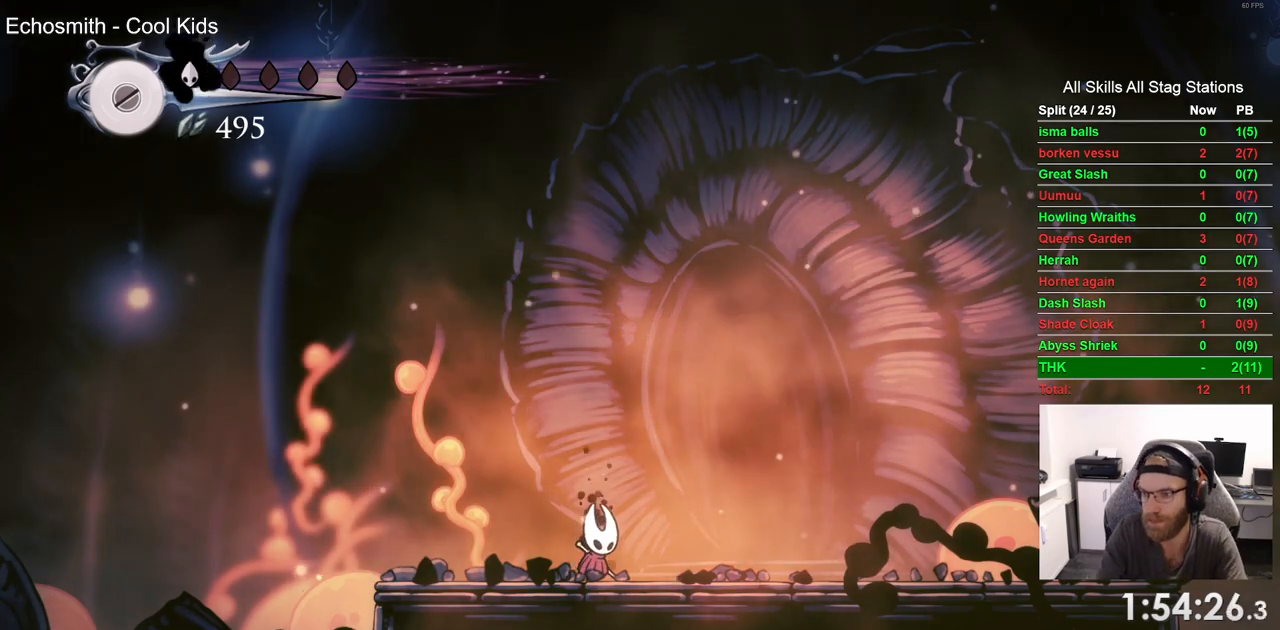
Gameplay with a controller (PlayStation layout); each line is a JSON object with the inputs held at the frame after it. "events" lists button and stick changes between this image and that frame as [ms after this image, input, new state], when the widget could be followed in between. Not read: CROSS.
{"buttons": ["R2", "DPAD_RIGHT"], "left_stick": "center", "right_stick": "center", "events": [[350, "DPAD_RIGHT", "down"], [467, "R2", "down"]]}
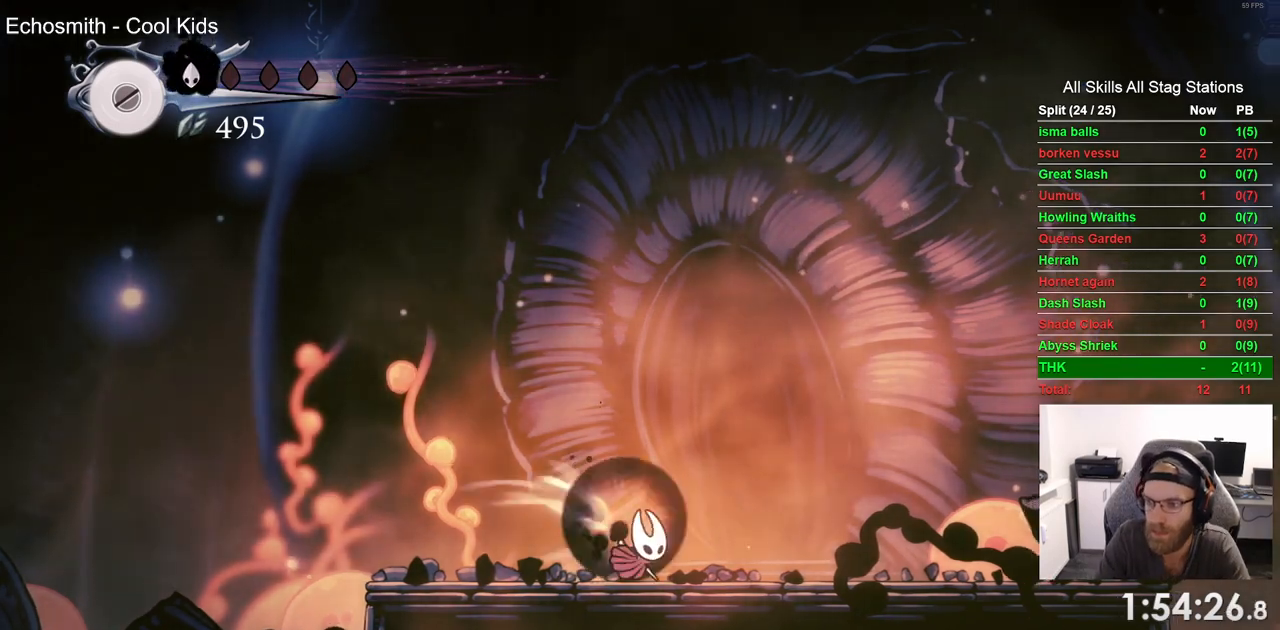
{"buttons": ["DPAD_RIGHT"], "left_stick": "center", "right_stick": "center", "events": [[200, "R2", "up"]]}
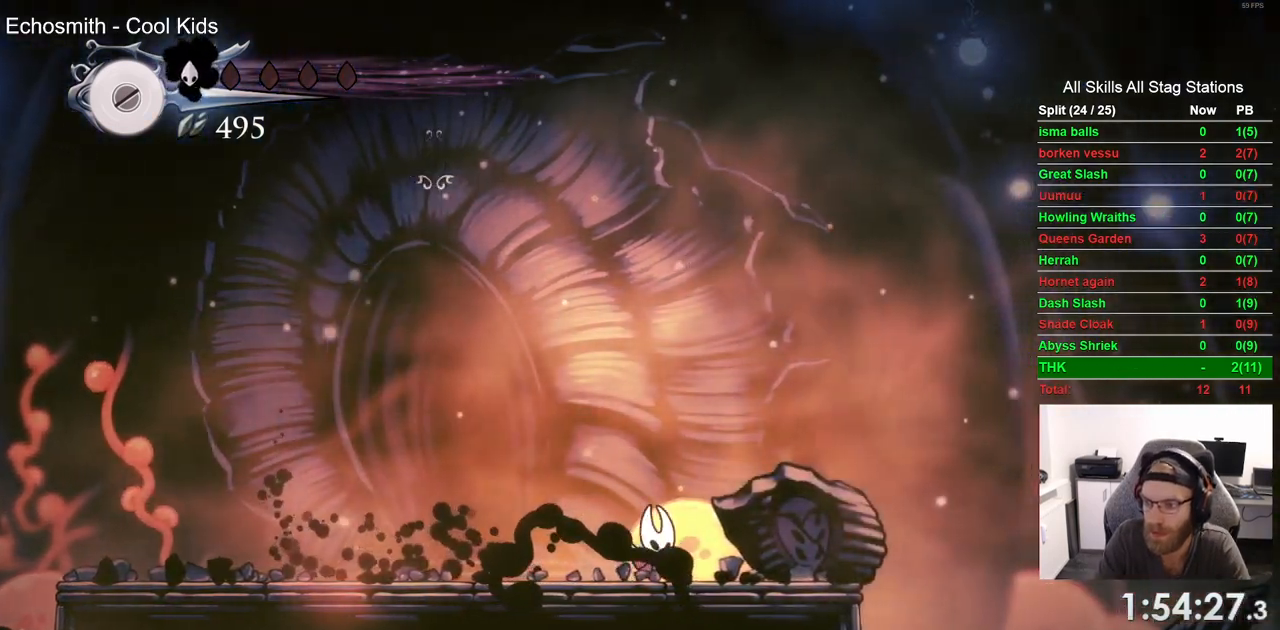
{"buttons": [], "left_stick": "center", "right_stick": "center", "events": [[483, "DPAD_RIGHT", "up"]]}
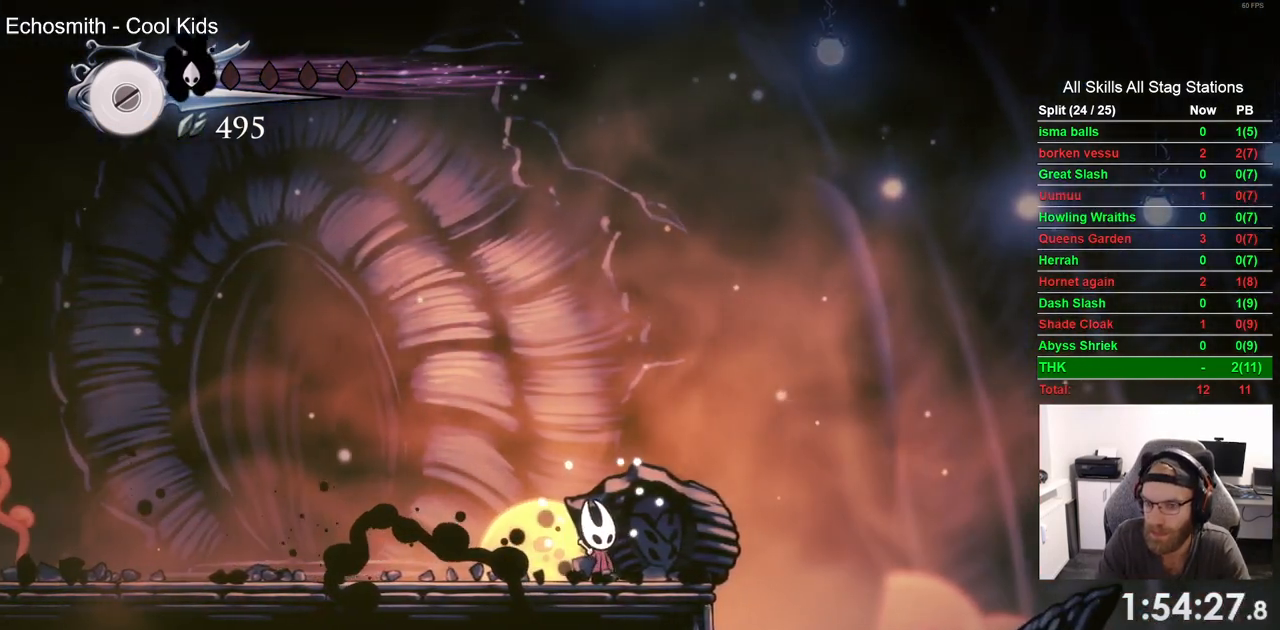
{"buttons": ["R2", "DPAD_LEFT"], "left_stick": "center", "right_stick": "center", "events": [[167, "DPAD_LEFT", "down"], [283, "R2", "down"]]}
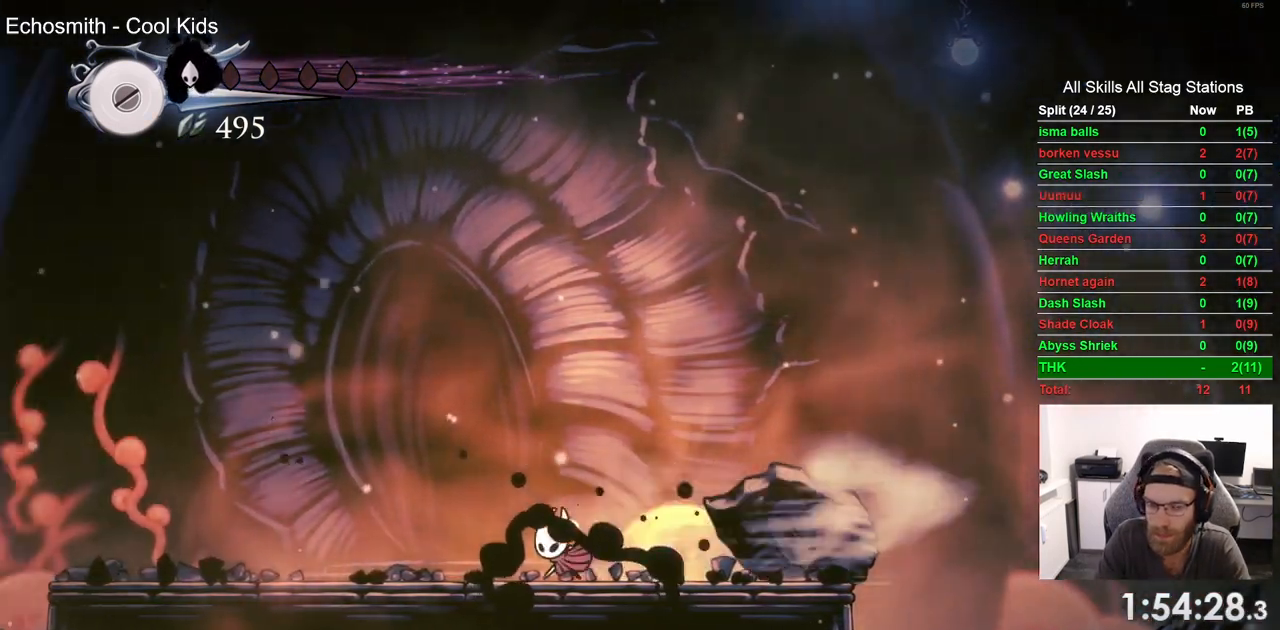
{"buttons": ["DPAD_UP"], "left_stick": "center", "right_stick": "center", "events": [[33, "R2", "up"], [250, "DPAD_LEFT", "up"], [250, "DPAD_UP", "down"]]}